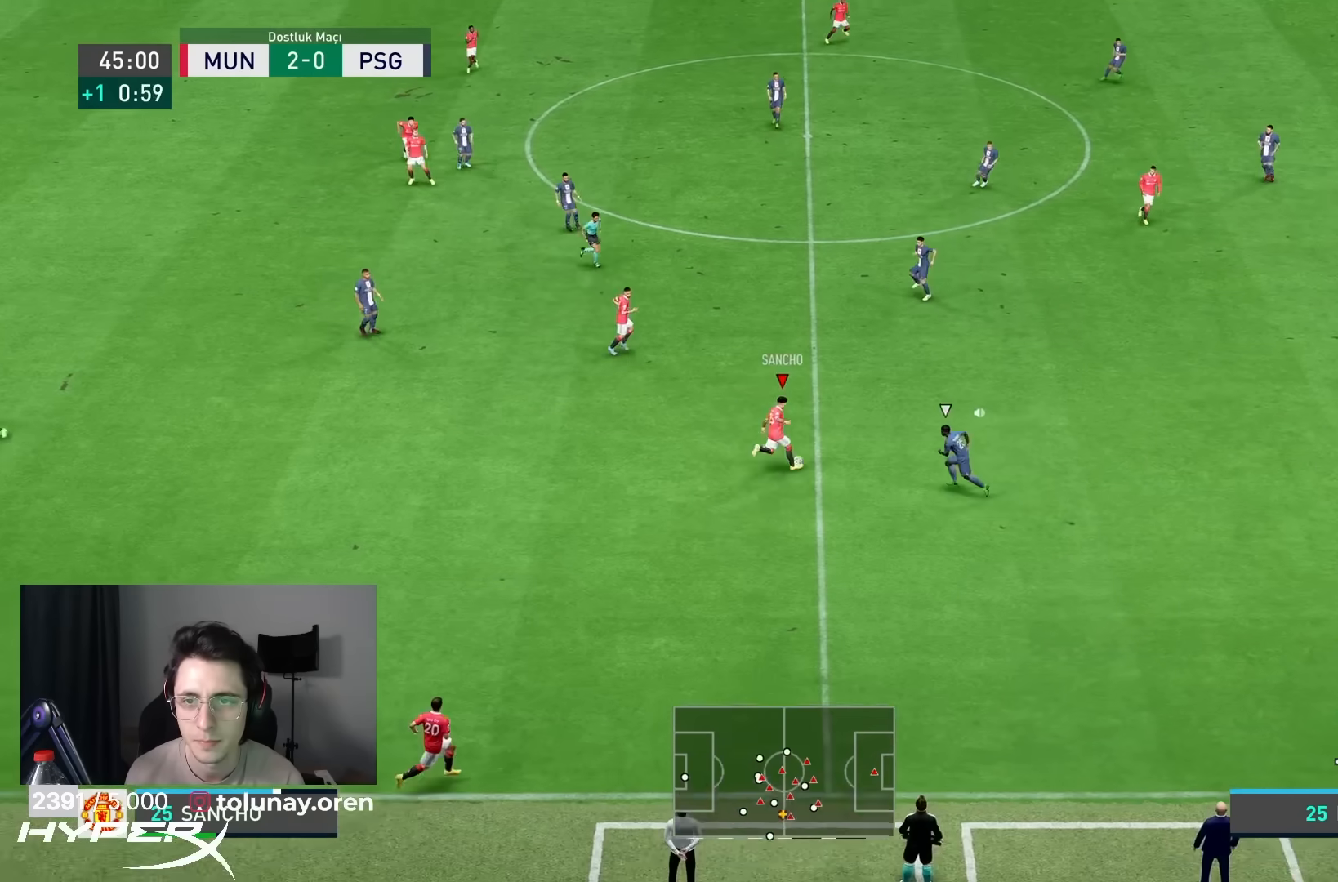
Gameplay with a controller (PlayStation layout); each line is a JSON object with the inputs held at the frame after it. "events" lists button and stick changes between this image and that frame as [ms after this image, input, new state], when the widget could be followed in between. Not read: L3 R3.
{"buttons": ["R1"], "left_stick": "right", "right_stick": "center", "events": [[433, "left_stick", "right"]]}
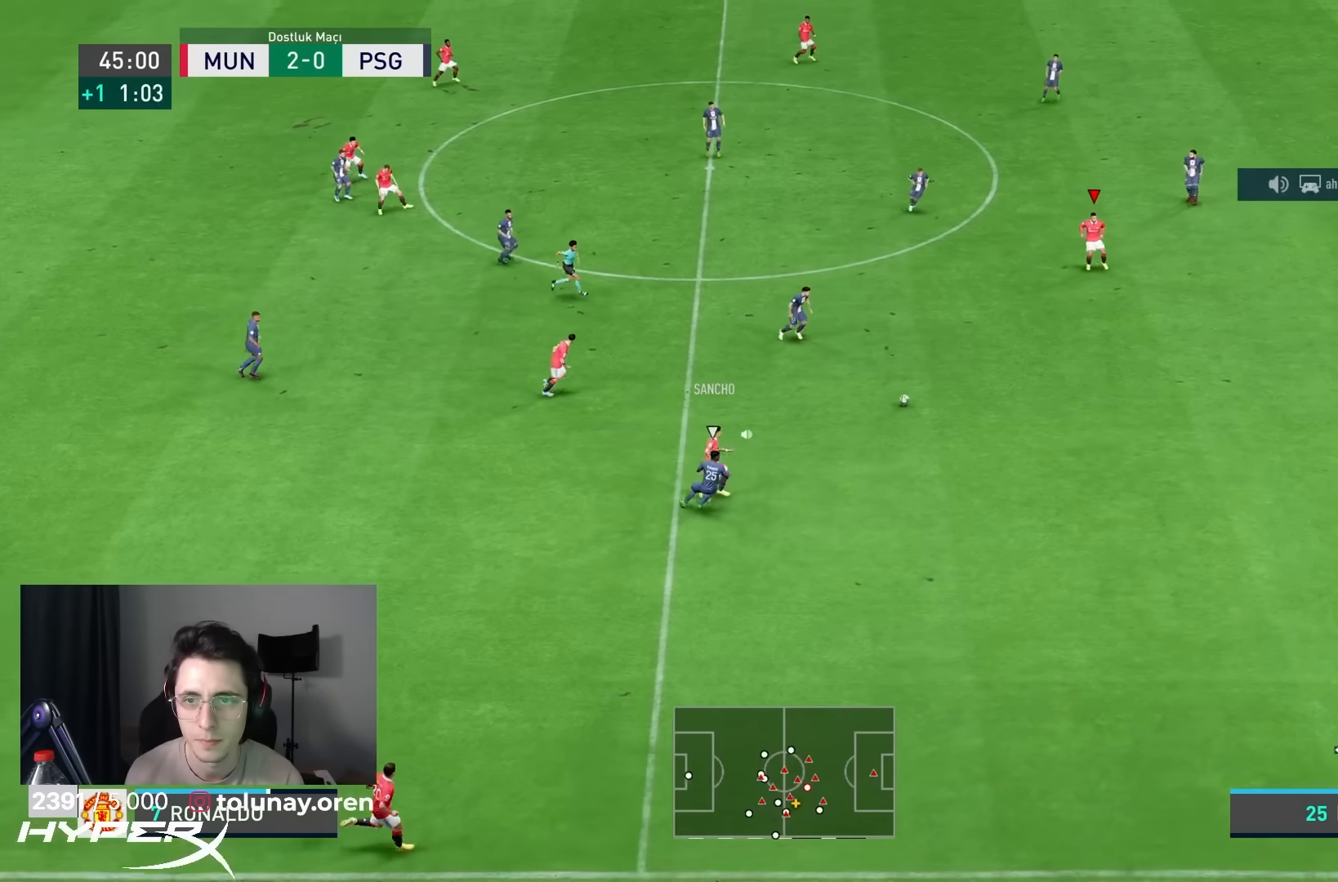
{"buttons": [], "left_stick": "right", "right_stick": "center", "events": [[300, "R1", "up"]]}
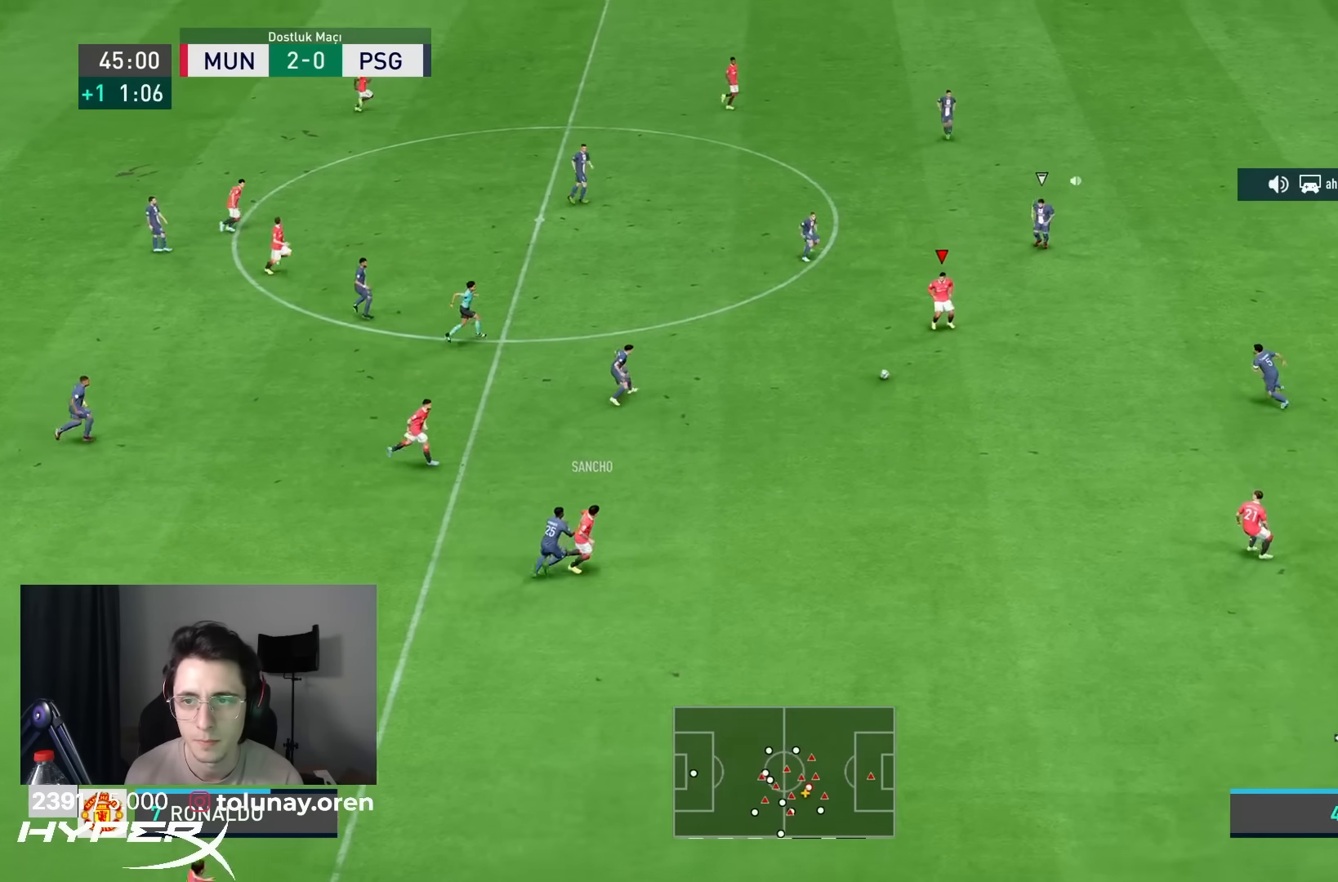
{"buttons": ["R1"], "left_stick": "down-right", "right_stick": "center", "events": [[333, "left_stick", "down-right"], [367, "CROSS", "down"], [367, "L1", "down"], [467, "CROSS", "up"], [467, "R1", "down"], [500, "L1", "up"]]}
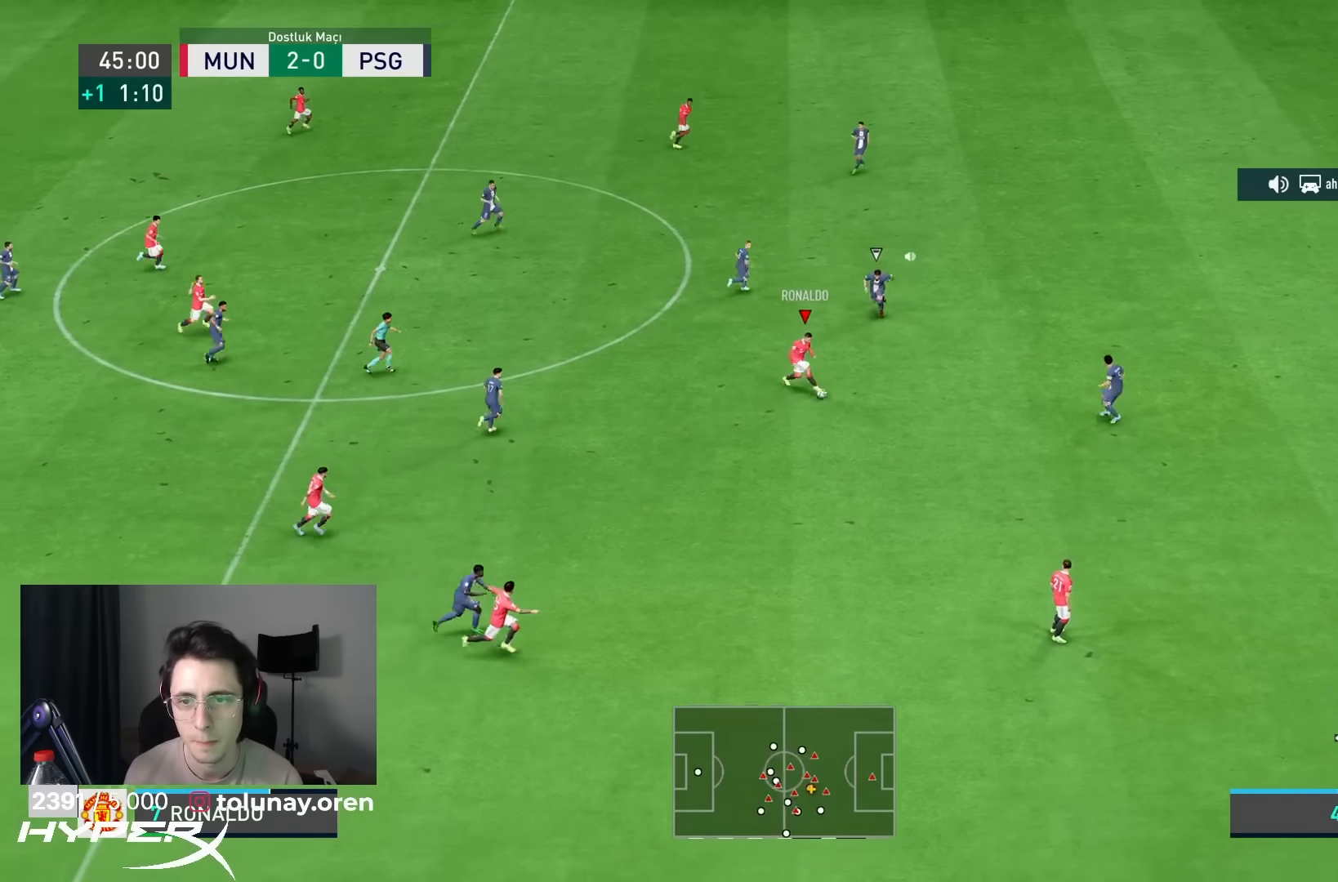
{"buttons": ["R1"], "left_stick": "right", "right_stick": "center", "events": [[483, "left_stick", "right"]]}
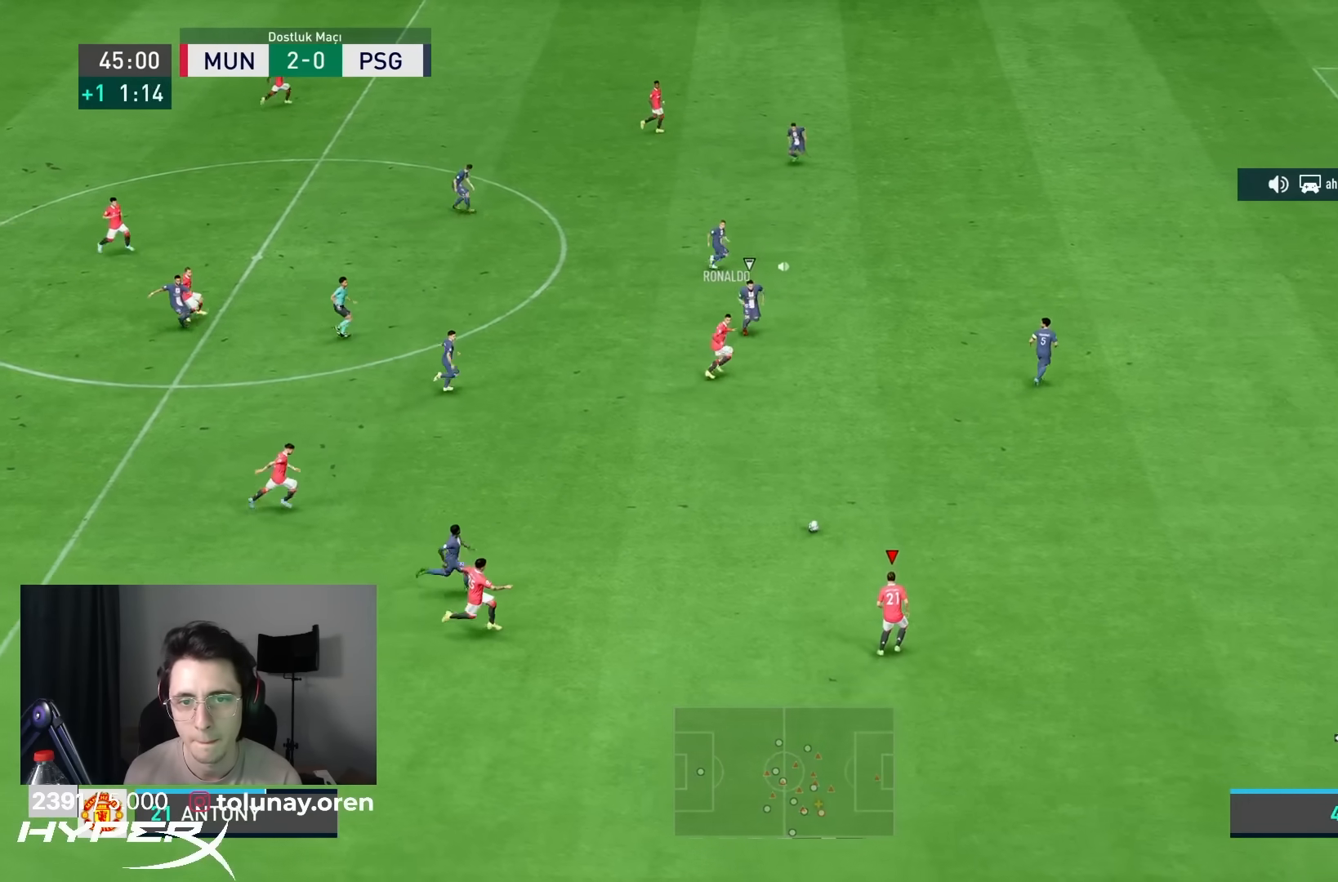
{"buttons": ["R1"], "left_stick": "right", "right_stick": "center", "events": []}
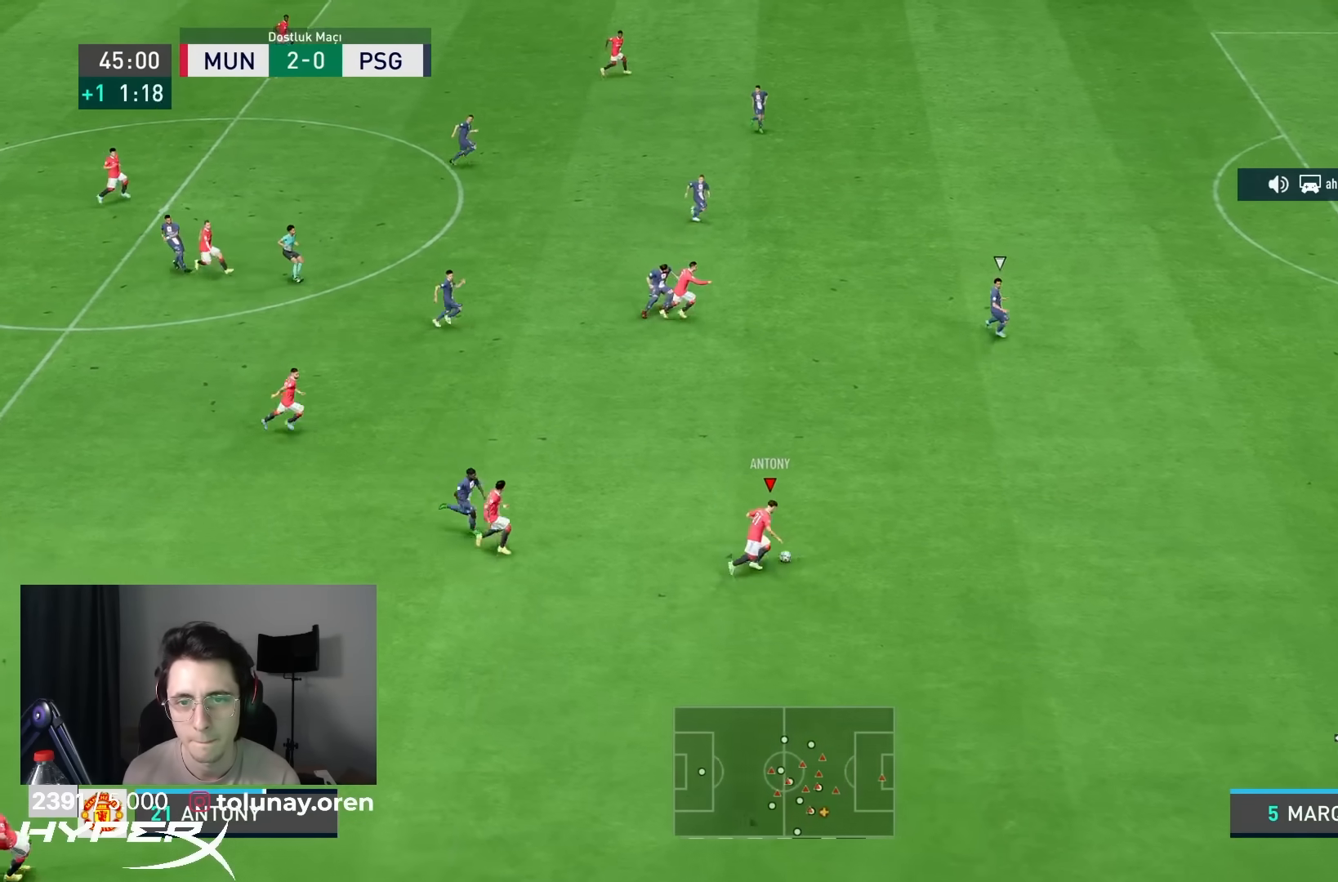
{"buttons": ["R1"], "left_stick": "right", "right_stick": "center", "events": []}
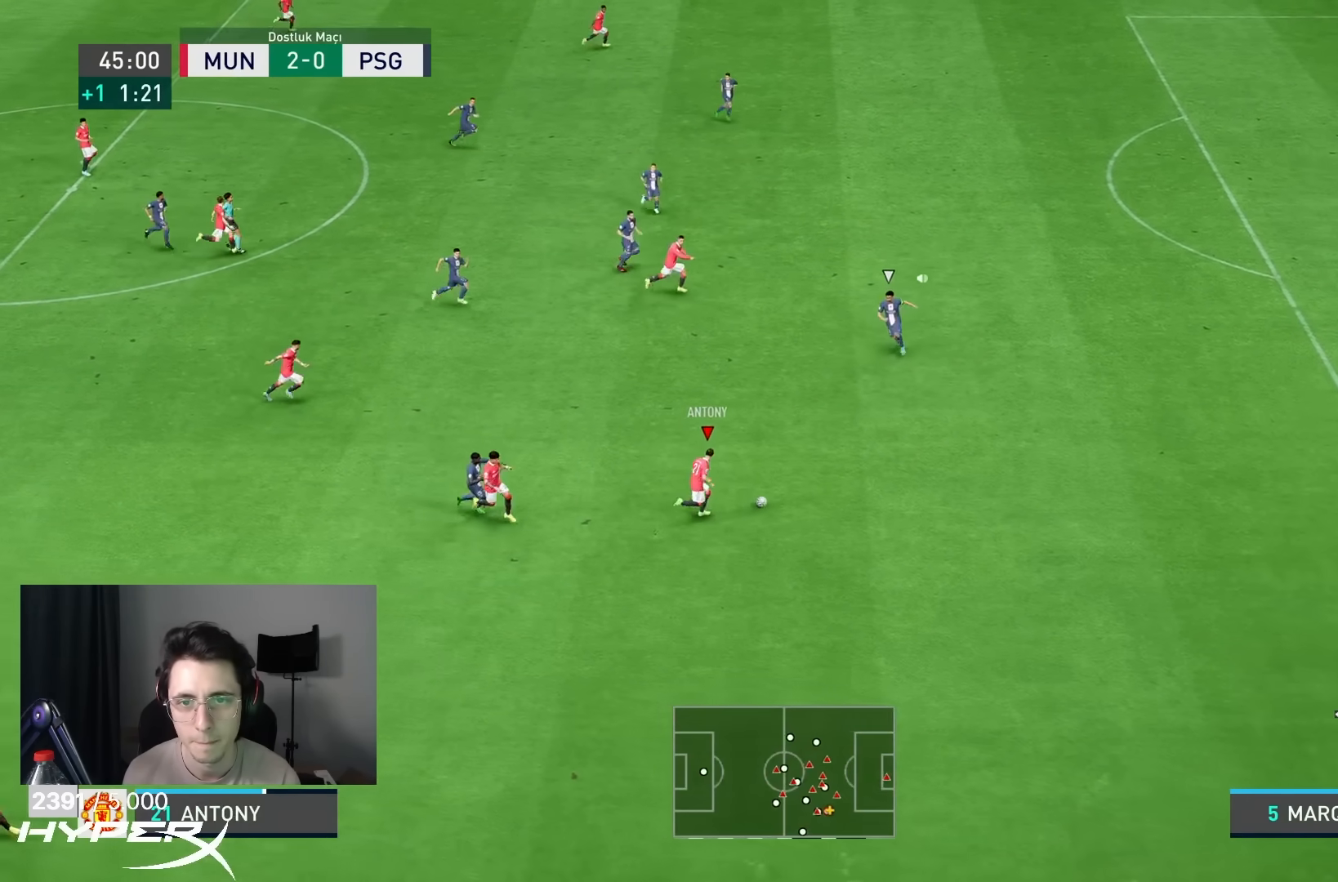
{"buttons": ["R1"], "left_stick": "up-right", "right_stick": "center", "events": [[117, "R1", "up"], [150, "left_stick", "up-right"], [183, "L1", "down"], [217, "TRIANGLE", "down"], [333, "TRIANGLE", "up"], [417, "L1", "up"], [433, "R1", "down"]]}
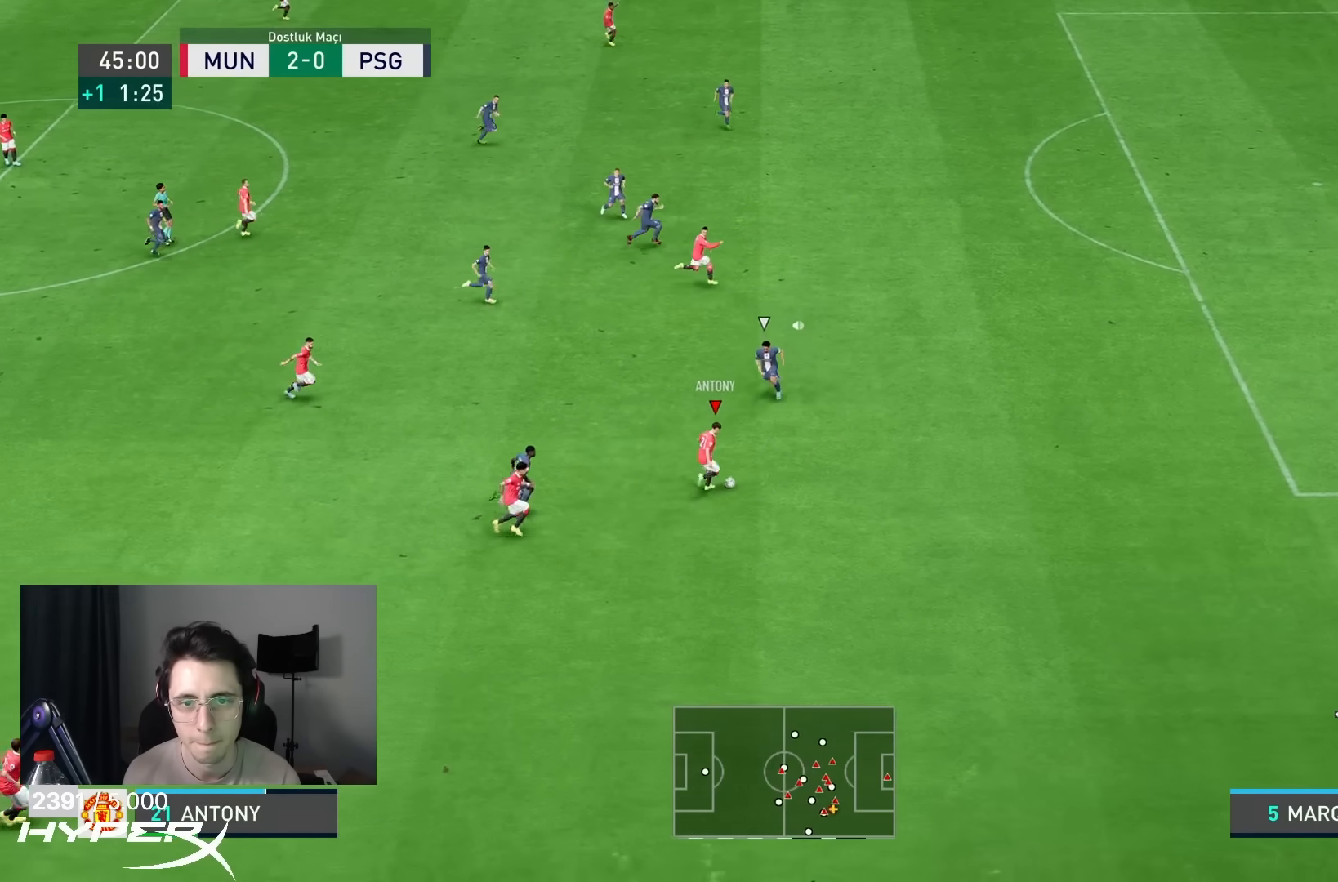
{"buttons": ["R1"], "left_stick": "right", "right_stick": "center", "events": [[217, "left_stick", "right"]]}
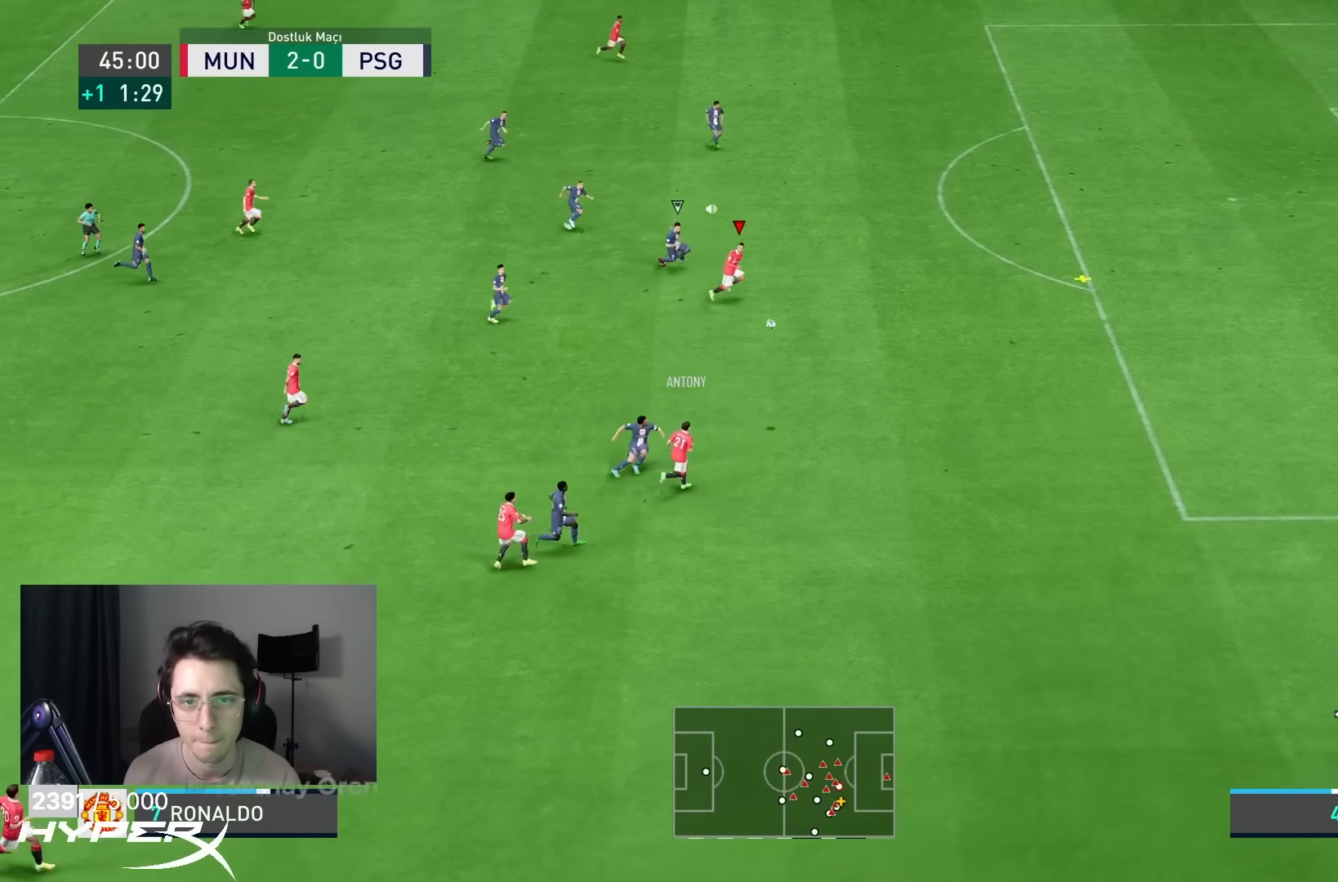
{"buttons": ["R1"], "left_stick": "right", "right_stick": "center", "events": []}
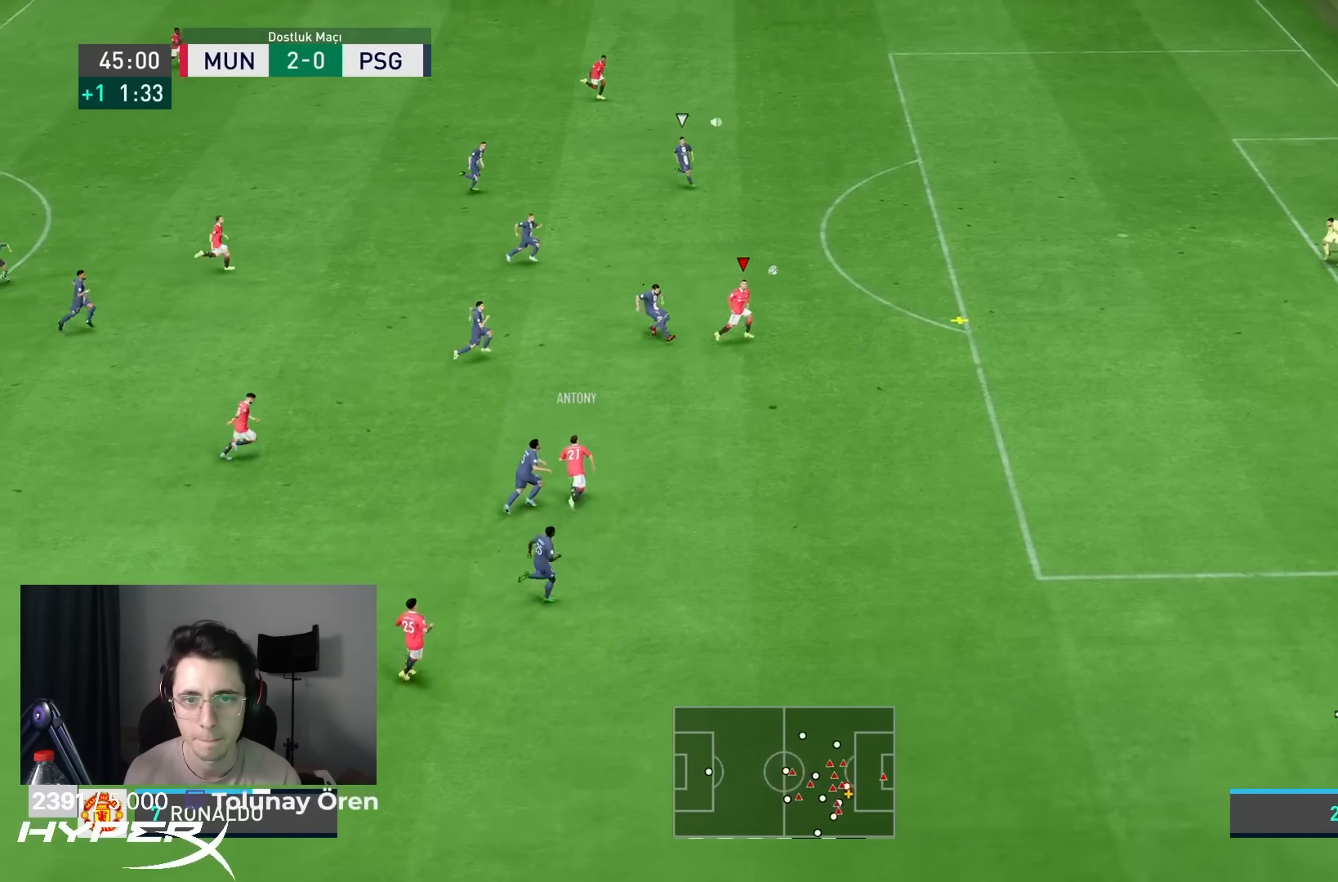
{"buttons": [], "left_stick": "right", "right_stick": "center", "events": [[333, "R1", "up"]]}
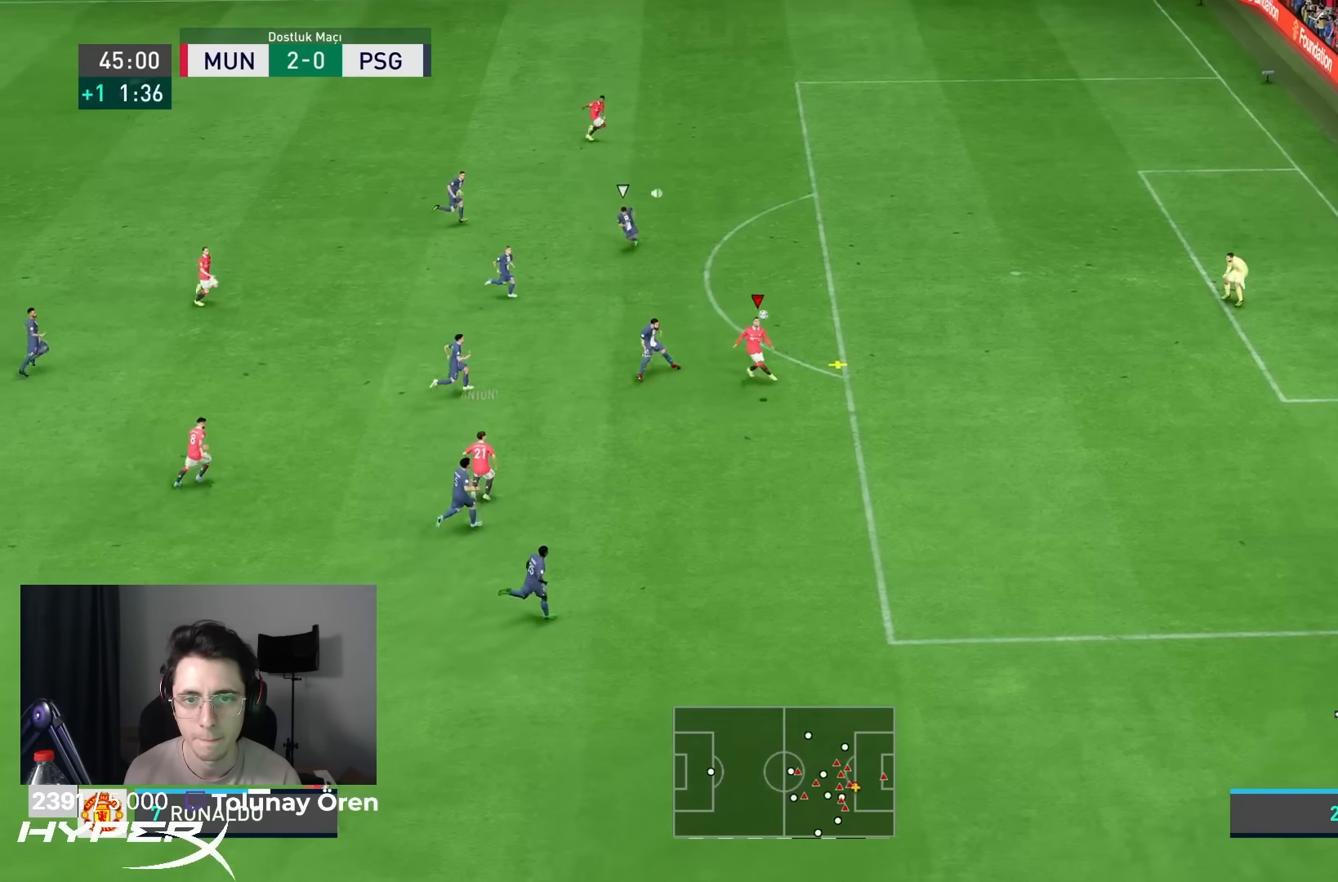
{"buttons": [], "left_stick": "right", "right_stick": "center", "events": []}
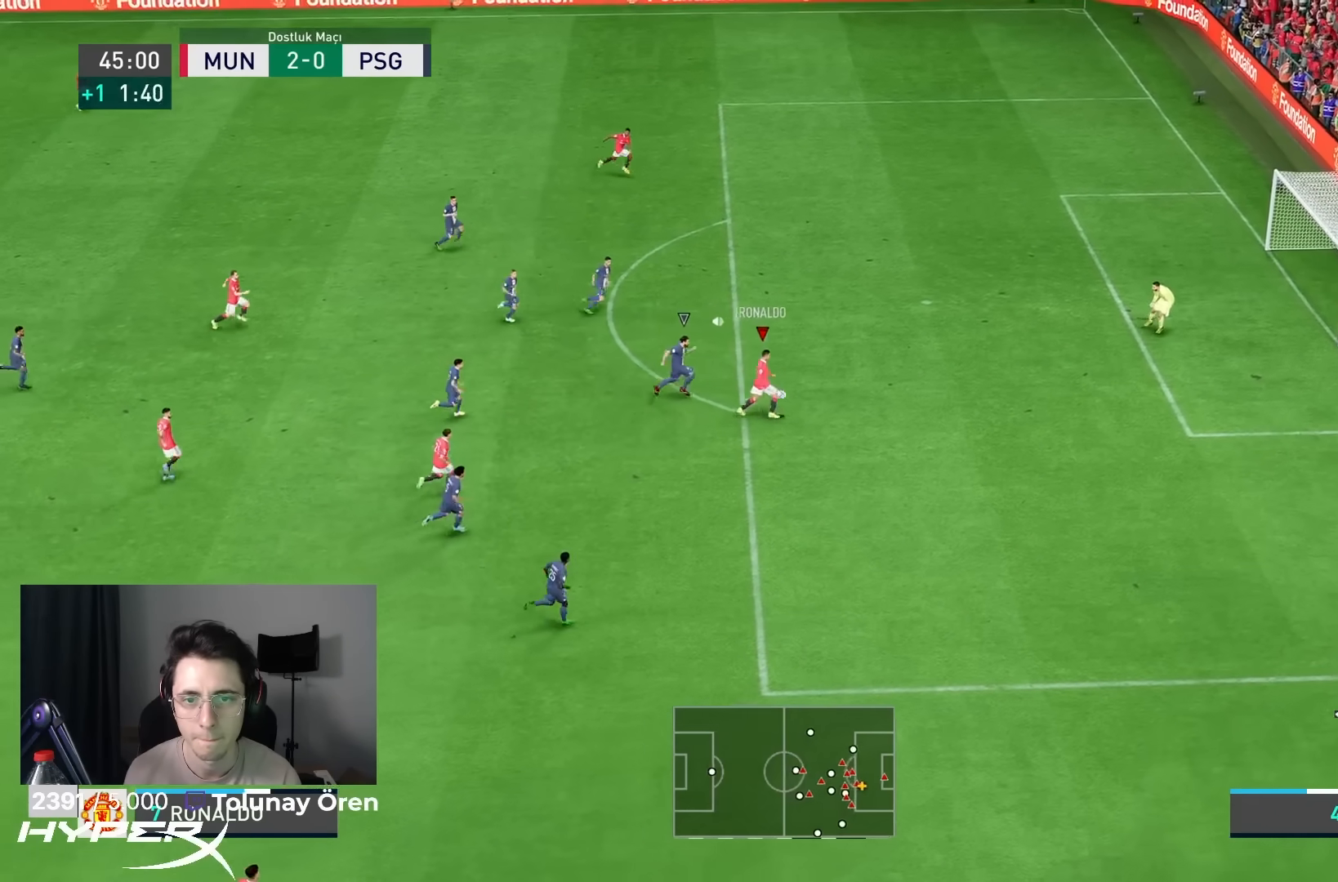
{"buttons": ["R1"], "left_stick": "up-right", "right_stick": "center", "events": [[33, "SQUARE", "down"], [67, "left_stick", "up-right"], [267, "SQUARE", "up"], [400, "R1", "down"]]}
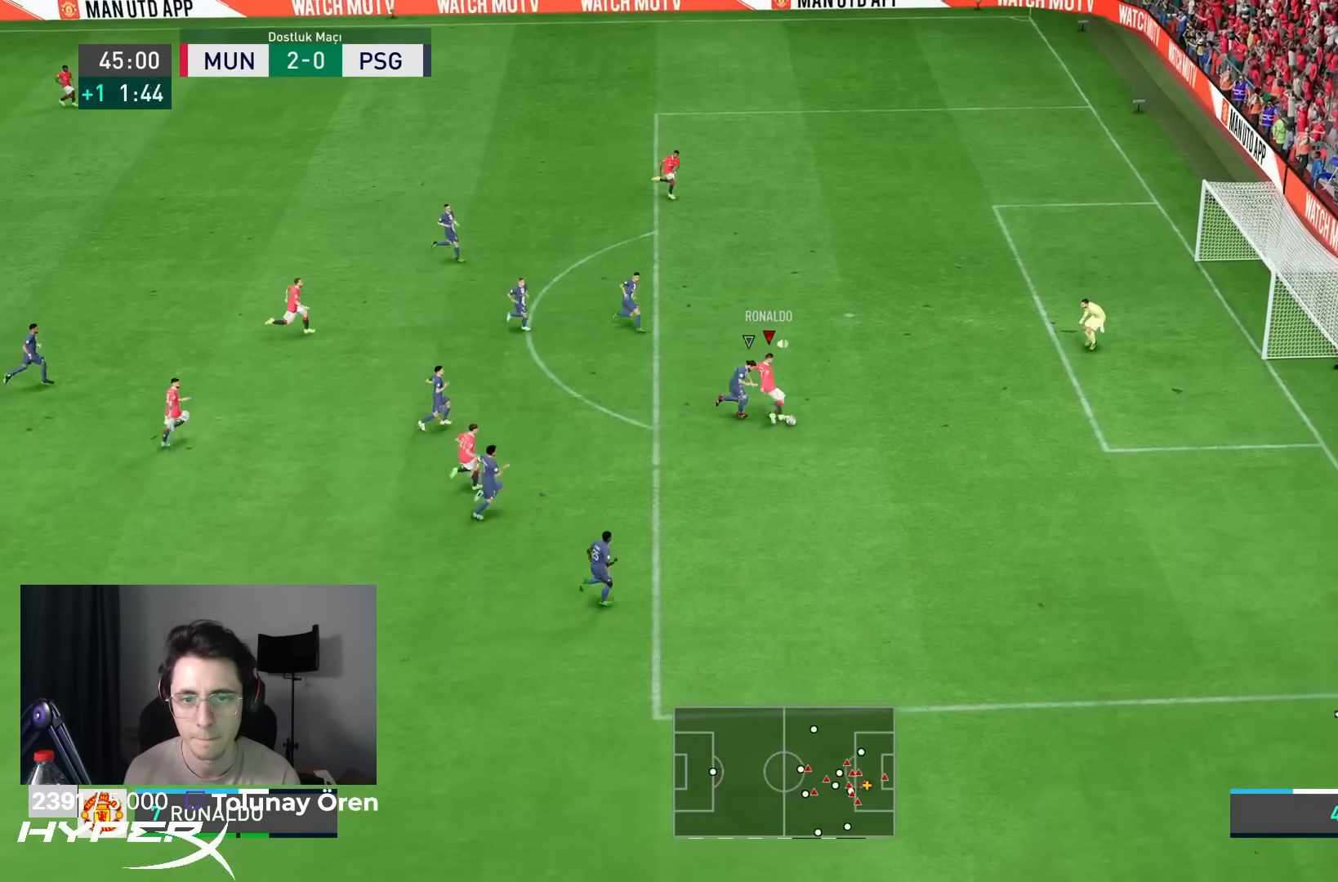
{"buttons": ["R1"], "left_stick": "center", "right_stick": "center", "events": [[150, "left_stick", "center"]]}
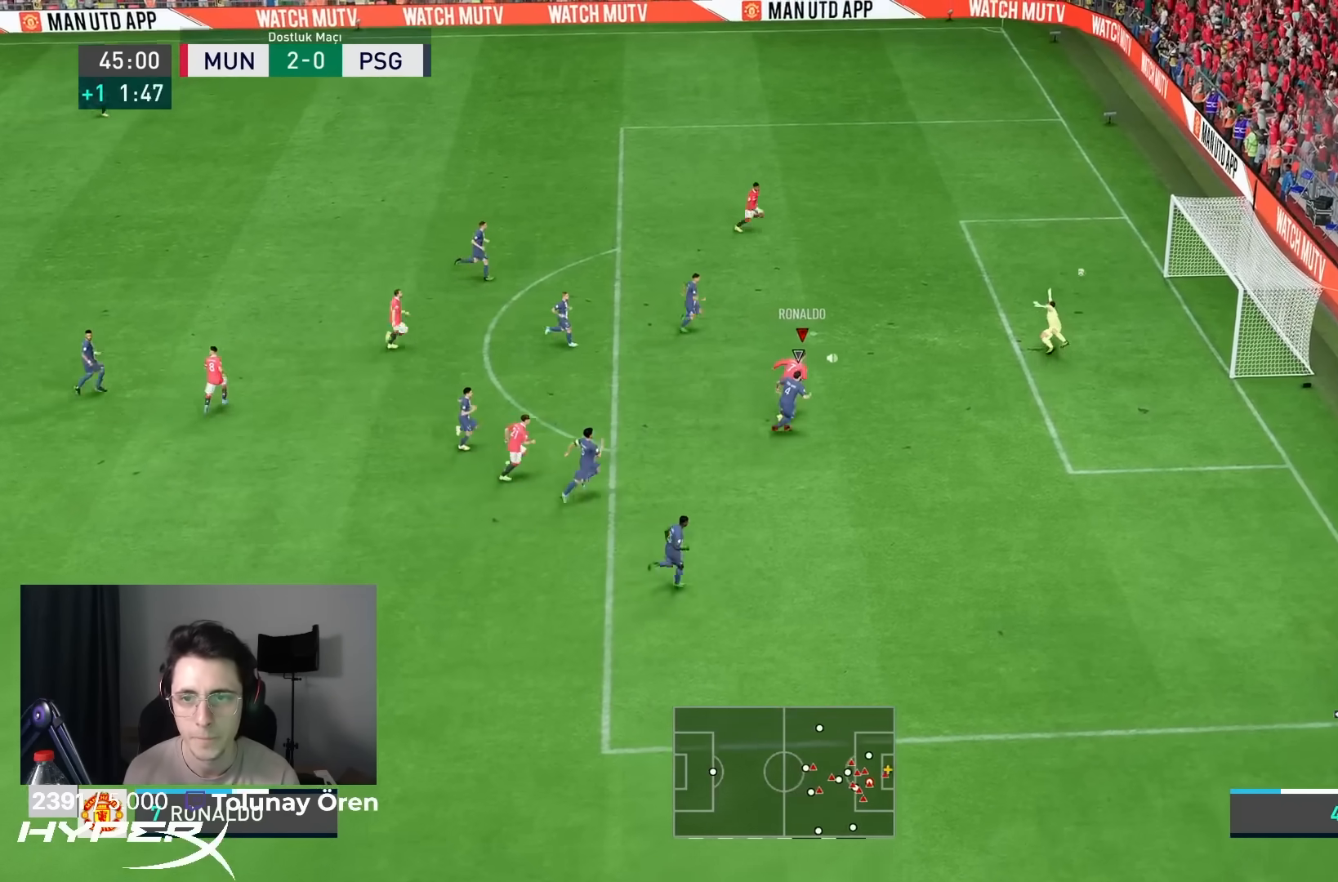
{"buttons": ["R1"], "left_stick": "center", "right_stick": "center", "events": []}